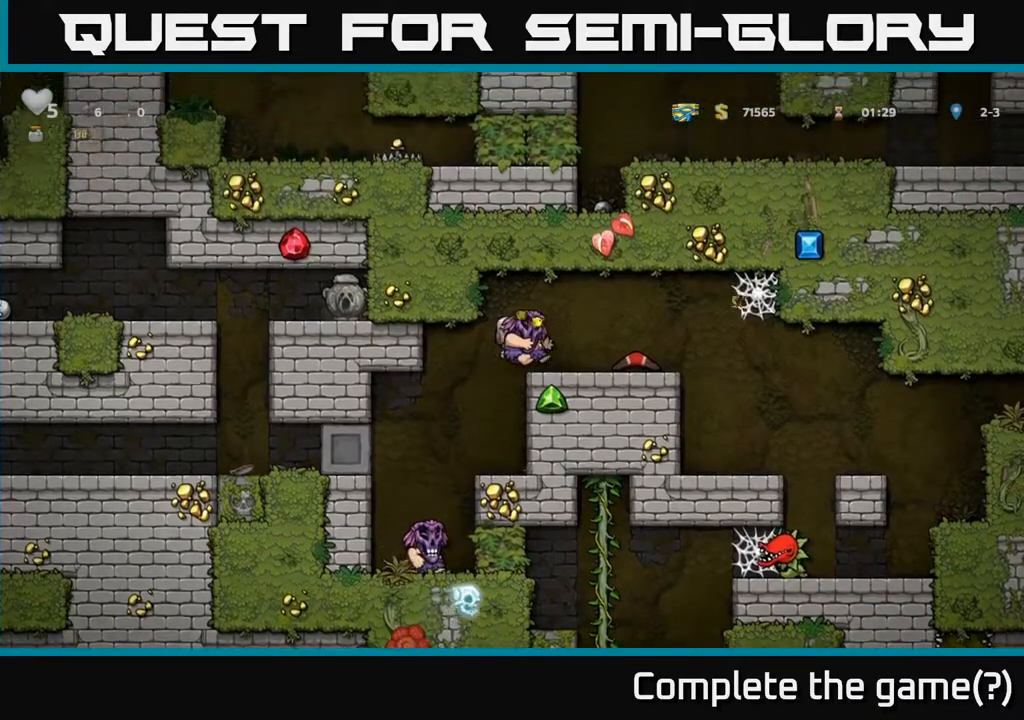
Gameplay with a controller (Xbox layout); each line is a JSON object with the inputs held at the frame after it. "events" lists button and stick changes between this image and that frame as [ms after this image, input, new state], when the widget could be followed in between.
{"buttons": ["DPAD_LEFT"], "left_stick": "center", "right_stick": "center", "events": [[233, "DPAD_RIGHT", "up"], [300, "X", "down"], [383, "X", "up"], [433, "DPAD_LEFT", "down"]]}
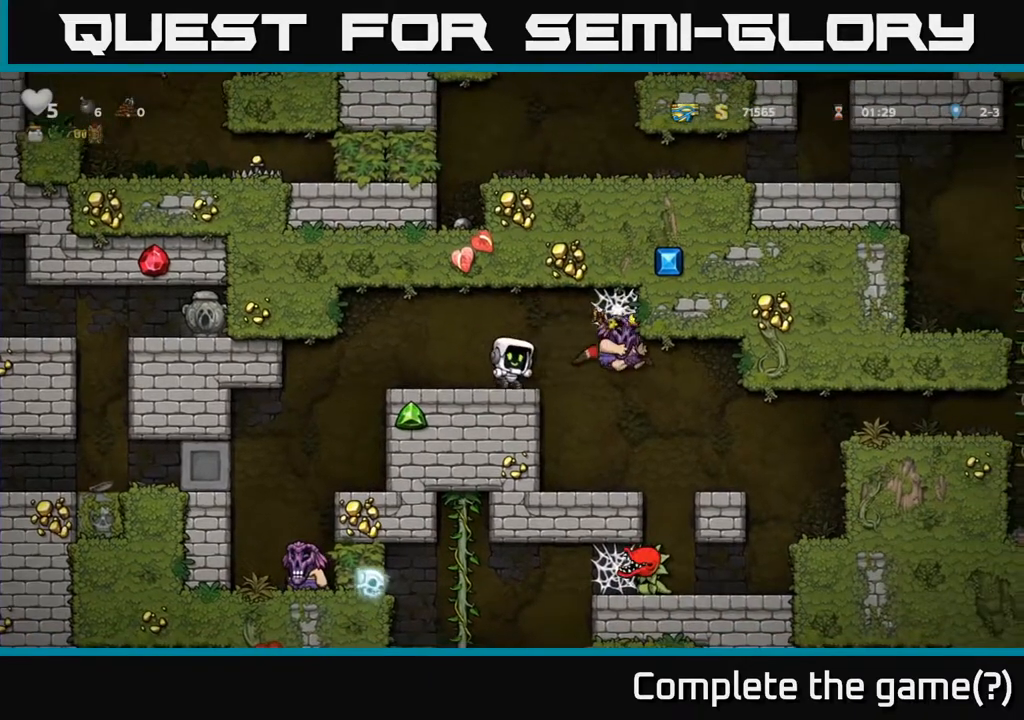
{"buttons": ["DPAD_RIGHT"], "left_stick": "center", "right_stick": "center", "events": [[33, "DPAD_LEFT", "up"], [67, "DPAD_DOWN", "down"], [250, "DPAD_DOWN", "up"], [400, "DPAD_RIGHT", "down"]]}
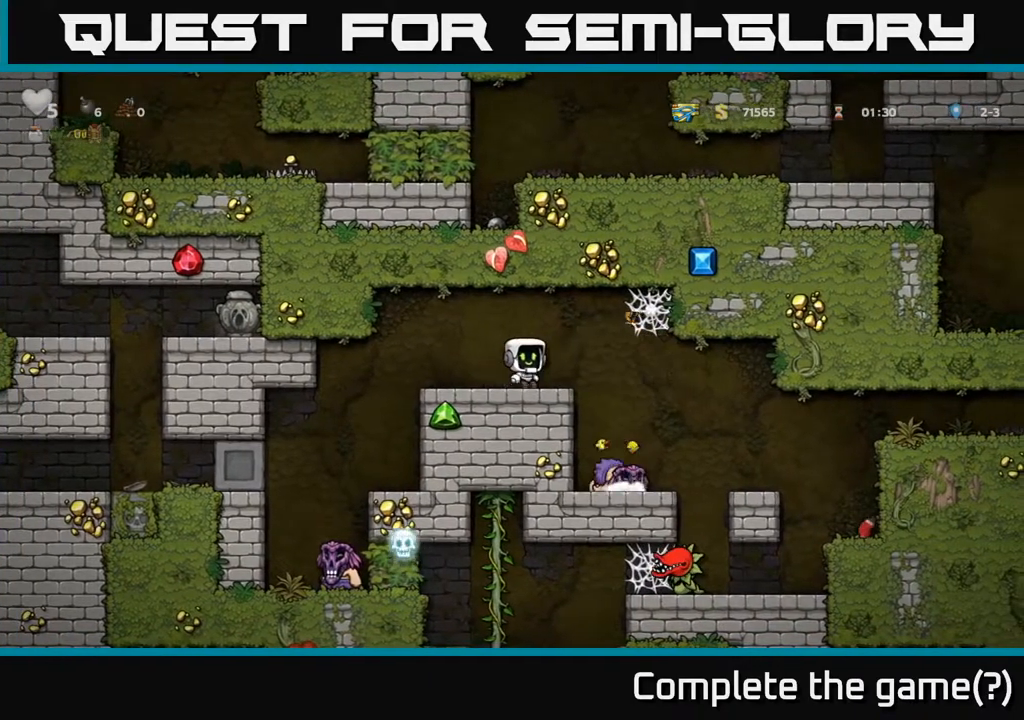
{"buttons": ["DPAD_RIGHT"], "left_stick": "center", "right_stick": "center", "events": []}
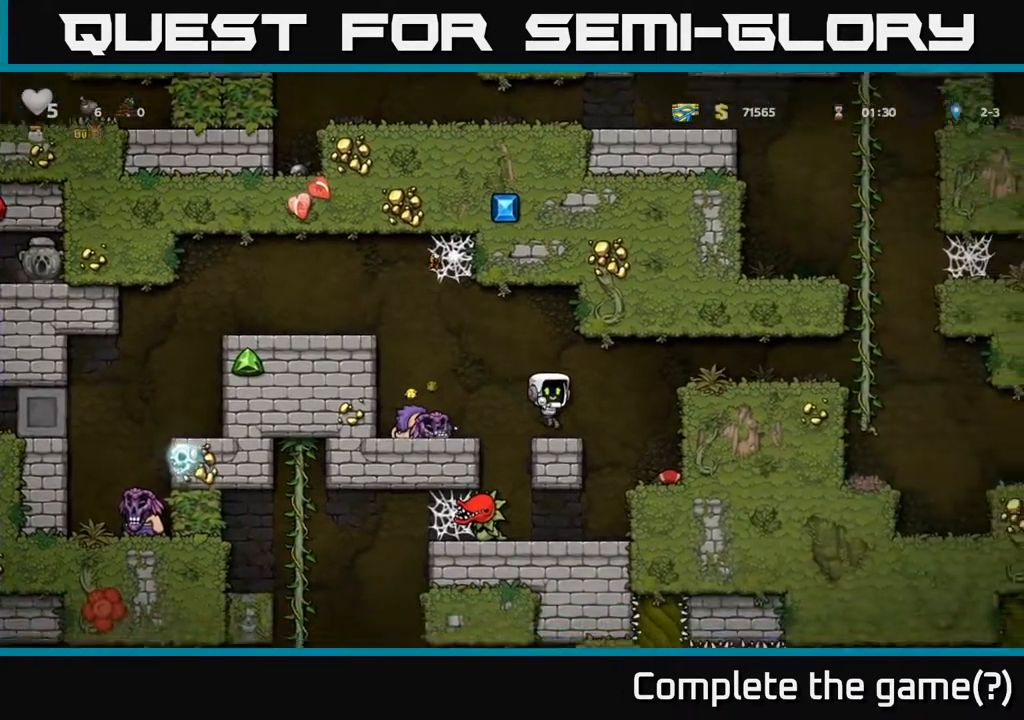
{"buttons": ["DPAD_DOWN"], "left_stick": "center", "right_stick": "center", "events": [[183, "DPAD_RIGHT", "up"], [350, "DPAD_DOWN", "down"]]}
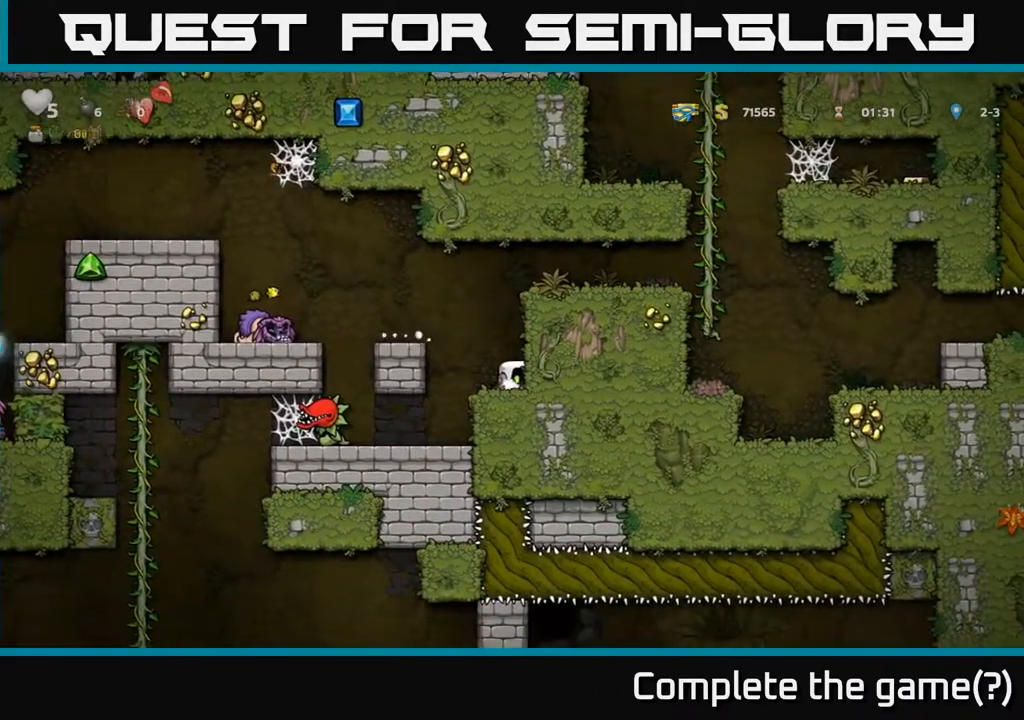
{"buttons": [], "left_stick": "center", "right_stick": "center", "events": [[17, "X", "down"], [117, "DPAD_DOWN", "up"], [133, "A", "down"], [133, "X", "up"], [167, "DPAD_LEFT", "down"], [300, "A", "up"], [383, "DPAD_LEFT", "up"]]}
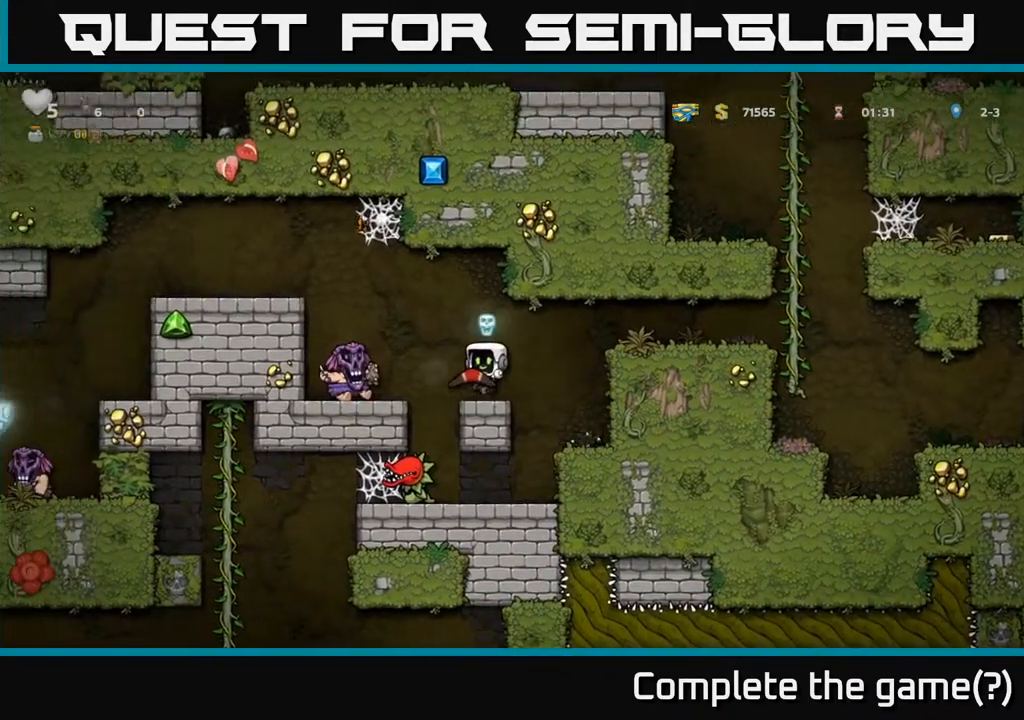
{"buttons": [], "left_stick": "center", "right_stick": "center", "events": [[67, "X", "down"], [217, "X", "up"]]}
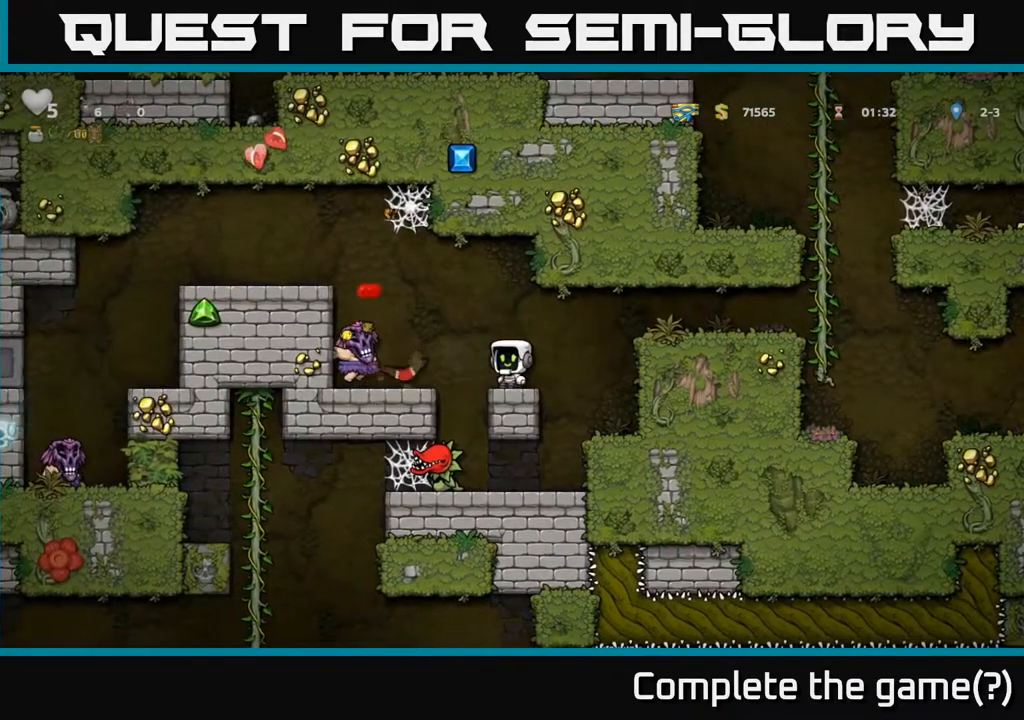
{"buttons": ["X"], "left_stick": "center", "right_stick": "center", "events": [[400, "X", "down"]]}
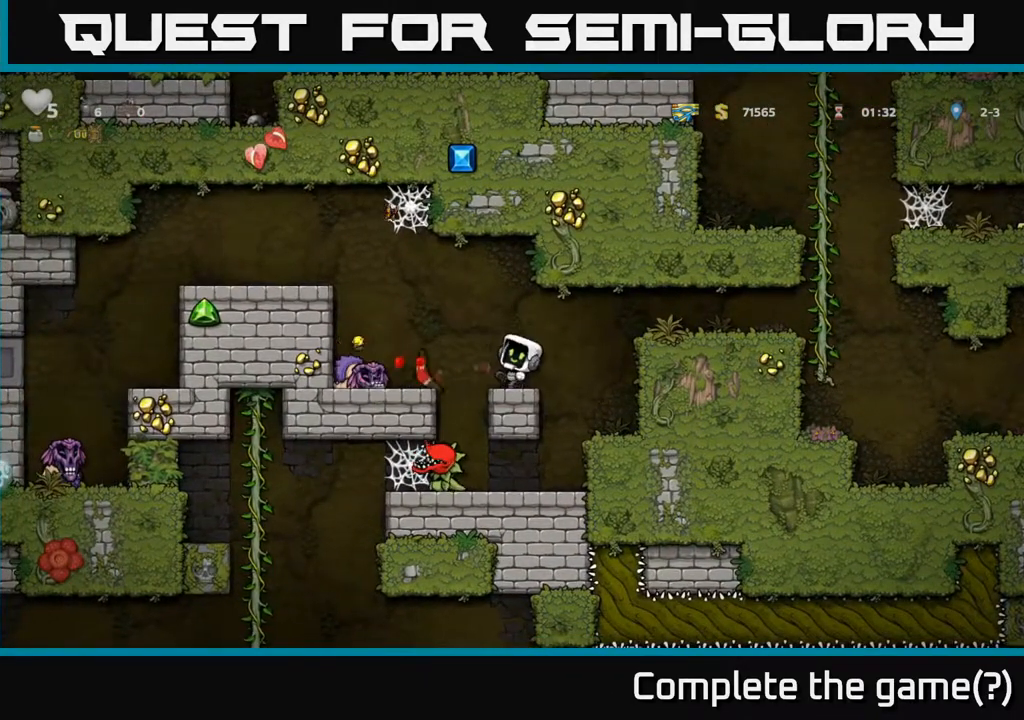
{"buttons": [], "left_stick": "center", "right_stick": "center", "events": [[17, "X", "up"]]}
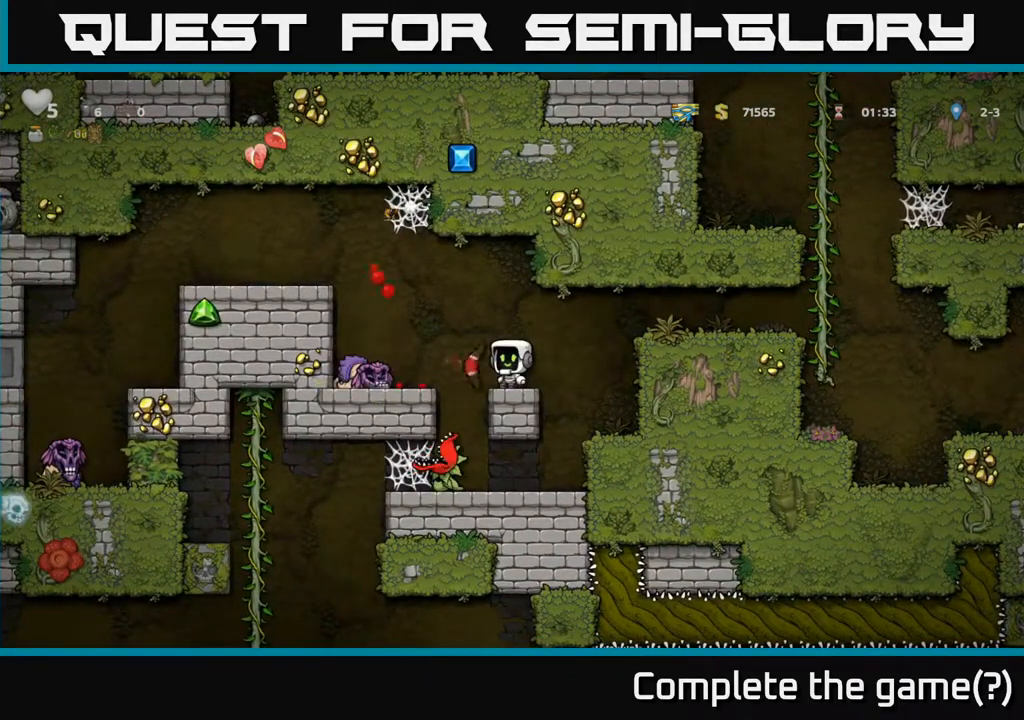
{"buttons": ["A", "DPAD_RIGHT"], "left_stick": "center", "right_stick": "center", "events": [[400, "DPAD_RIGHT", "down"], [467, "A", "down"]]}
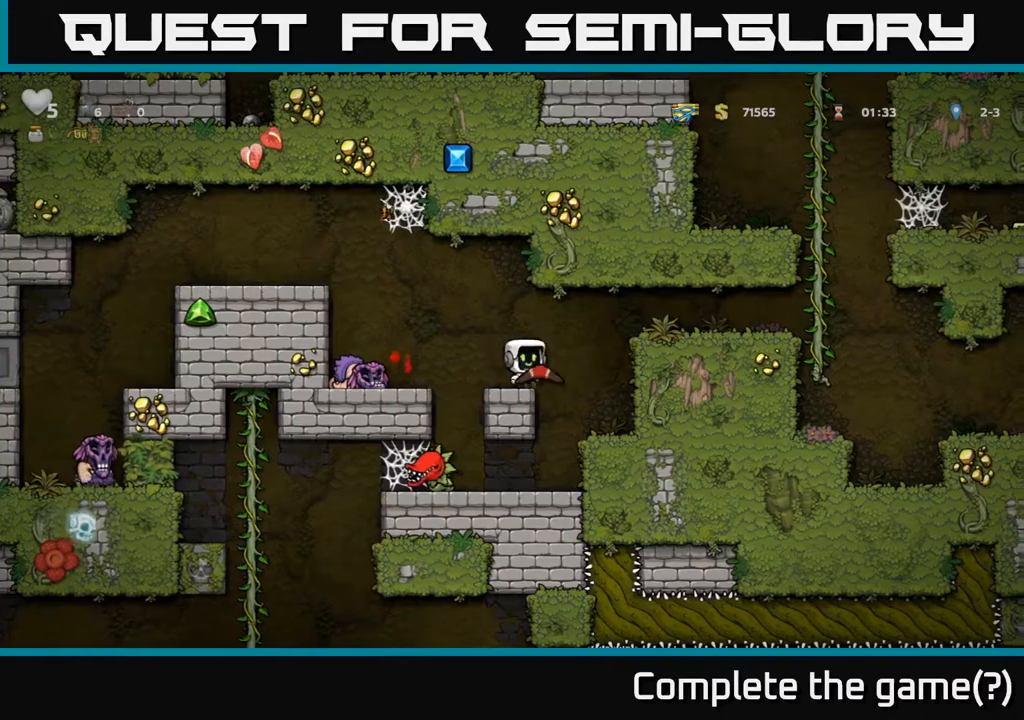
{"buttons": ["X"], "left_stick": "center", "right_stick": "center", "events": [[133, "A", "up"], [300, "DPAD_DOWN", "down"], [317, "DPAD_RIGHT", "up"], [433, "X", "down"], [500, "DPAD_DOWN", "up"]]}
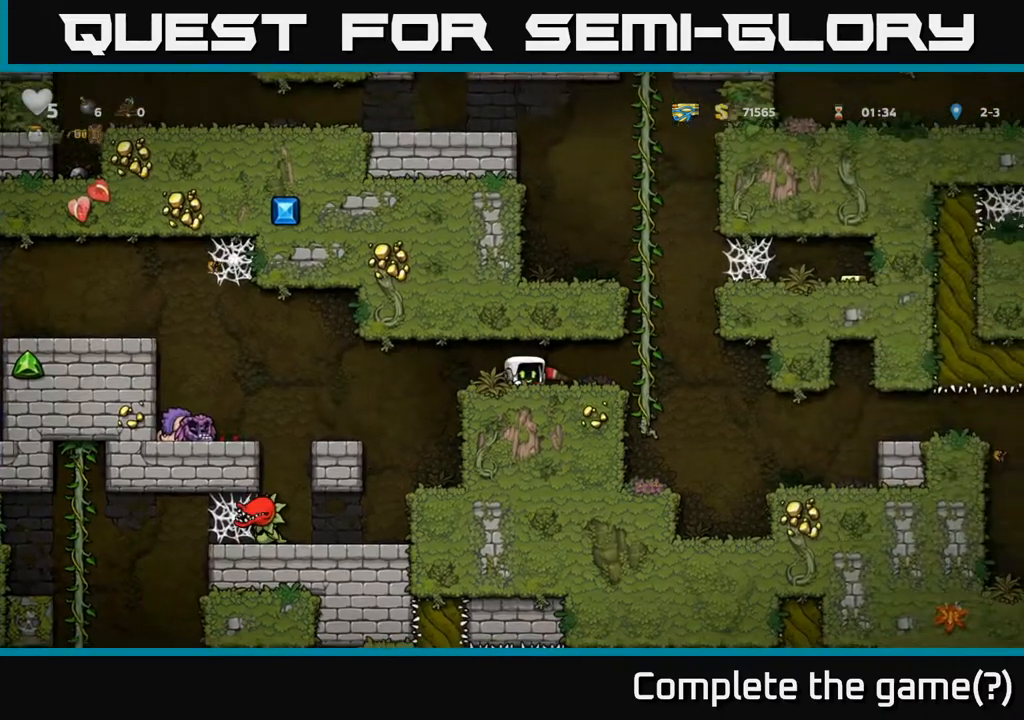
{"buttons": ["DPAD_LEFT"], "left_stick": "center", "right_stick": "center", "events": [[17, "DPAD_LEFT", "down"], [17, "X", "up"], [350, "DPAD_LEFT", "up"], [467, "DPAD_LEFT", "down"]]}
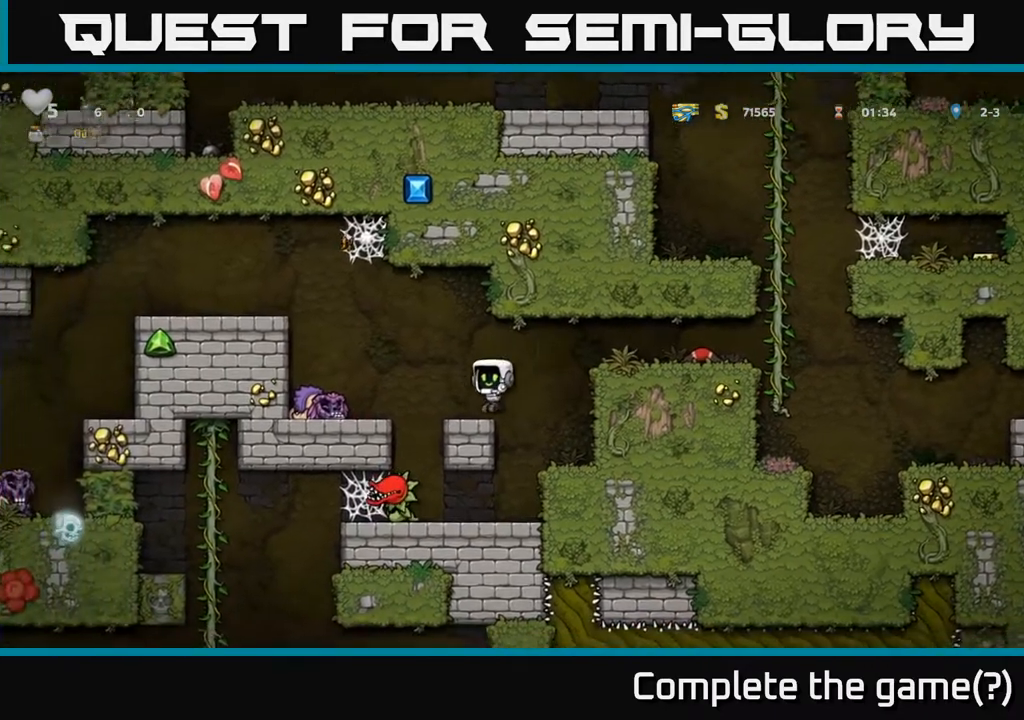
{"buttons": ["DPAD_DOWN"], "left_stick": "center", "right_stick": "center", "events": [[100, "A", "down"], [167, "A", "up"], [267, "DPAD_LEFT", "up"], [400, "DPAD_LEFT", "down"], [500, "DPAD_DOWN", "down"], [500, "DPAD_LEFT", "up"]]}
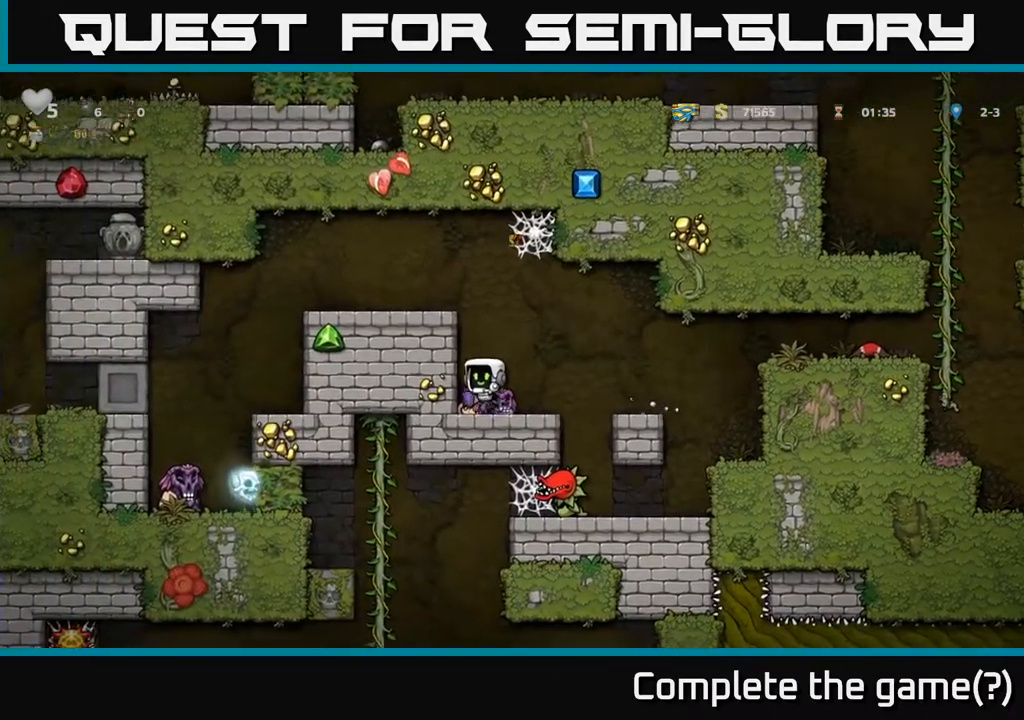
{"buttons": ["DPAD_RIGHT"], "left_stick": "center", "right_stick": "center", "events": [[150, "X", "down"], [233, "DPAD_DOWN", "up"], [233, "DPAD_RIGHT", "down"], [233, "X", "up"], [350, "A", "down"], [433, "A", "up"]]}
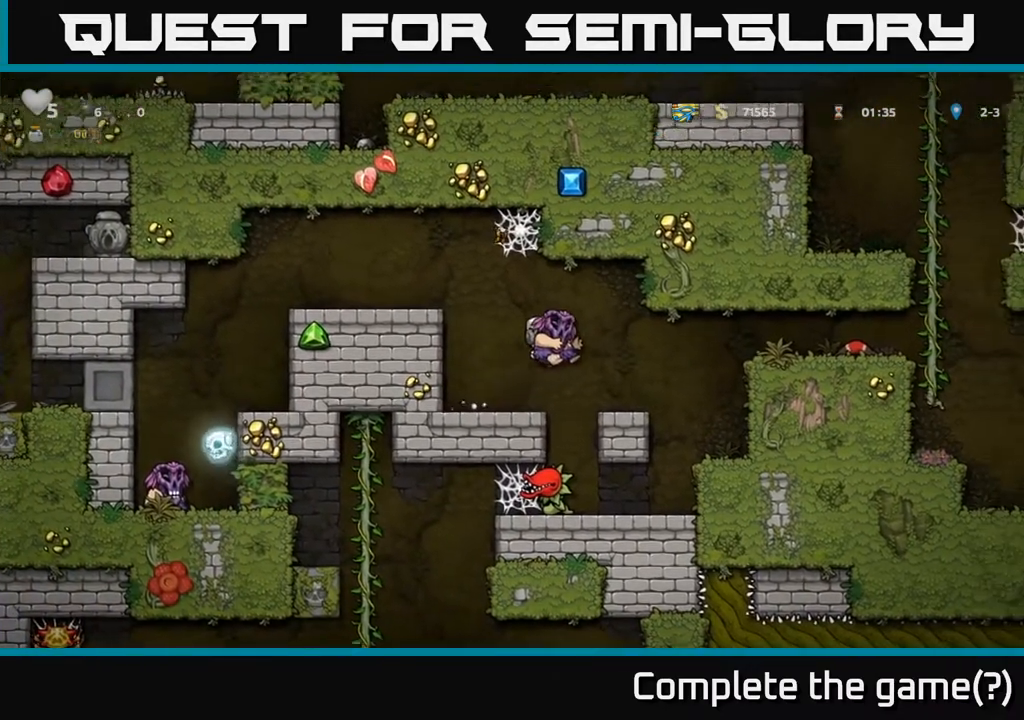
{"buttons": ["DPAD_RIGHT"], "left_stick": "center", "right_stick": "center", "events": [[67, "DPAD_RIGHT", "up"], [267, "DPAD_RIGHT", "down"], [350, "A", "down"], [500, "A", "up"]]}
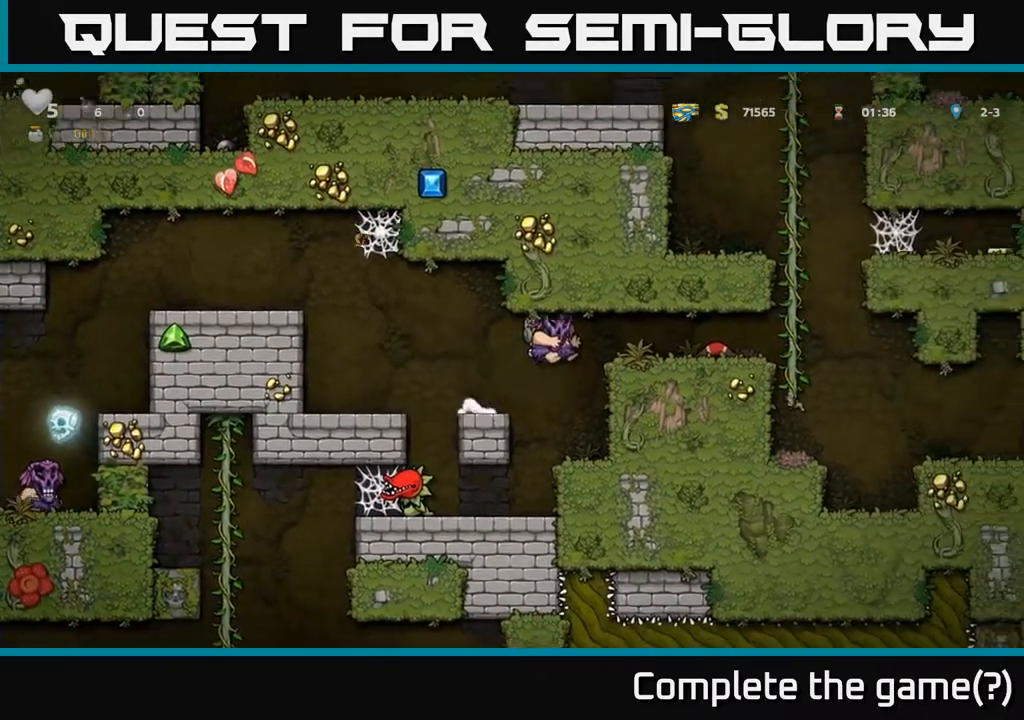
{"buttons": ["A", "DPAD_UP"], "left_stick": "center", "right_stick": "center", "events": [[467, "A", "down"], [500, "DPAD_RIGHT", "up"], [500, "DPAD_UP", "down"]]}
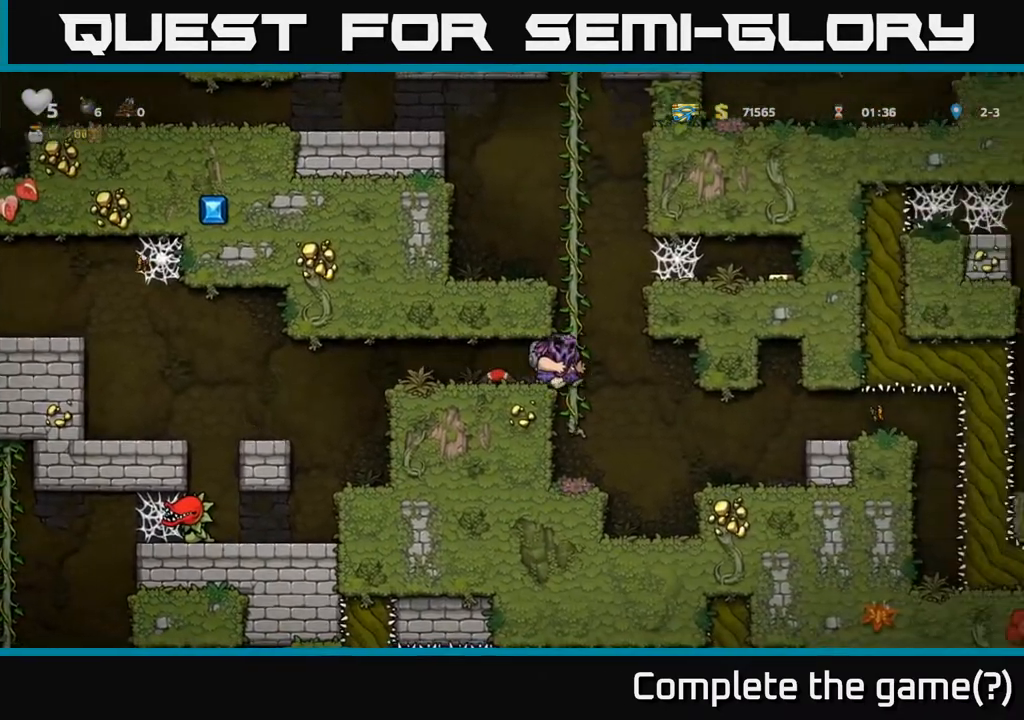
{"buttons": ["DPAD_UP"], "left_stick": "center", "right_stick": "center", "events": [[117, "A", "up"], [300, "A", "down"], [467, "A", "up"]]}
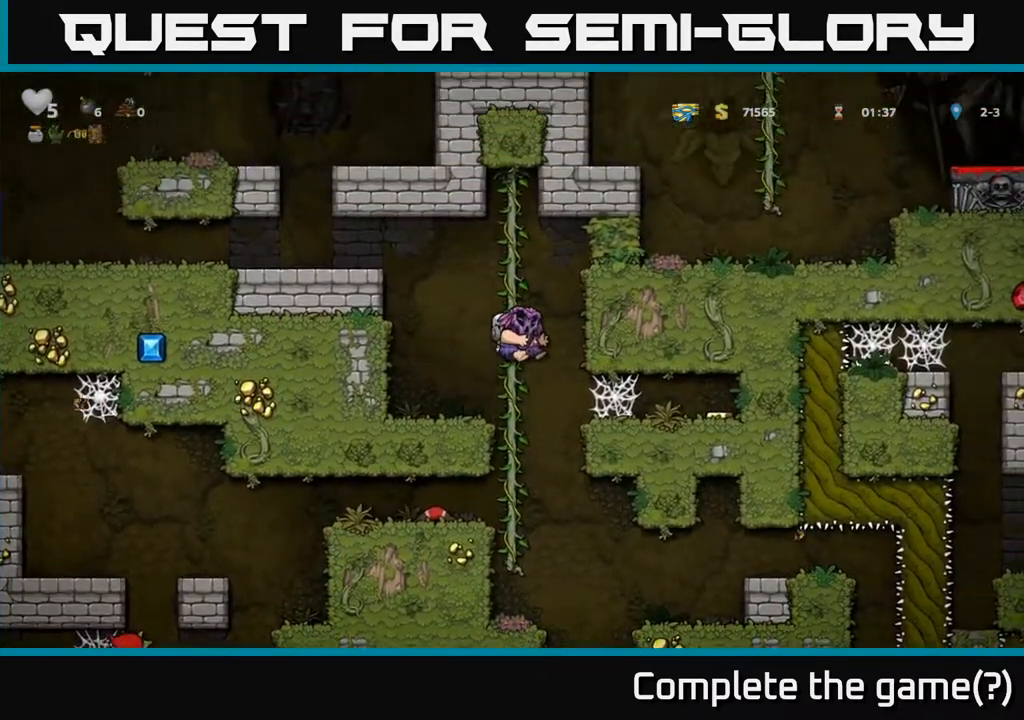
{"buttons": ["DPAD_LEFT"], "left_stick": "center", "right_stick": "center", "events": [[200, "A", "down"], [233, "A", "up"], [283, "DPAD_LEFT", "down"], [317, "DPAD_UP", "up"]]}
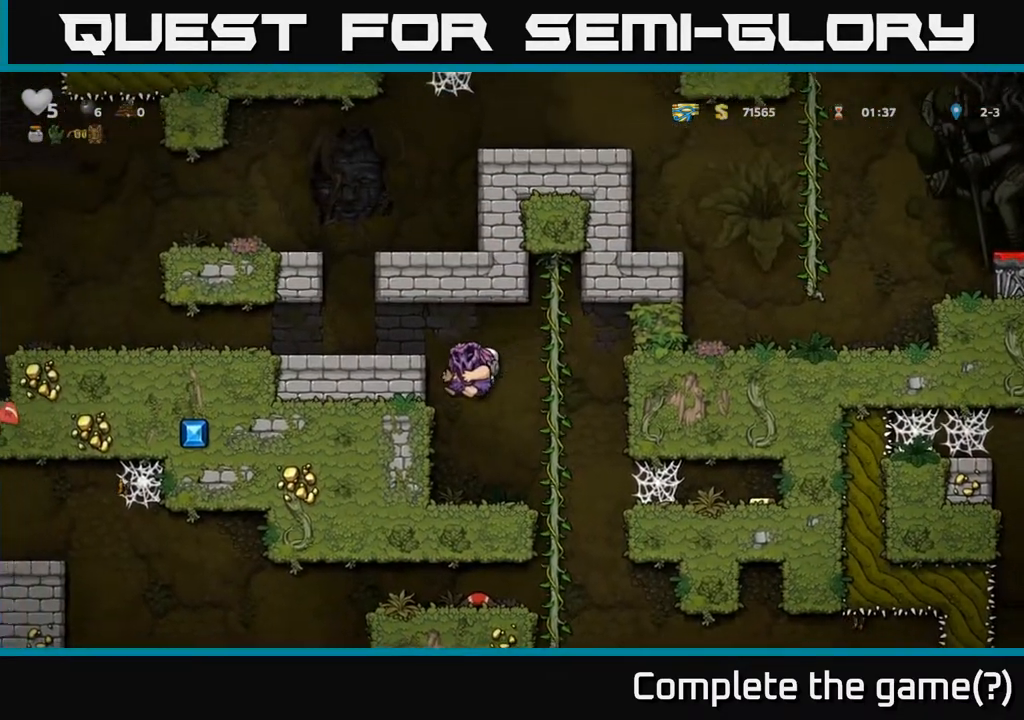
{"buttons": ["DPAD_LEFT"], "left_stick": "center", "right_stick": "center", "events": [[133, "A", "down"], [300, "A", "up"]]}
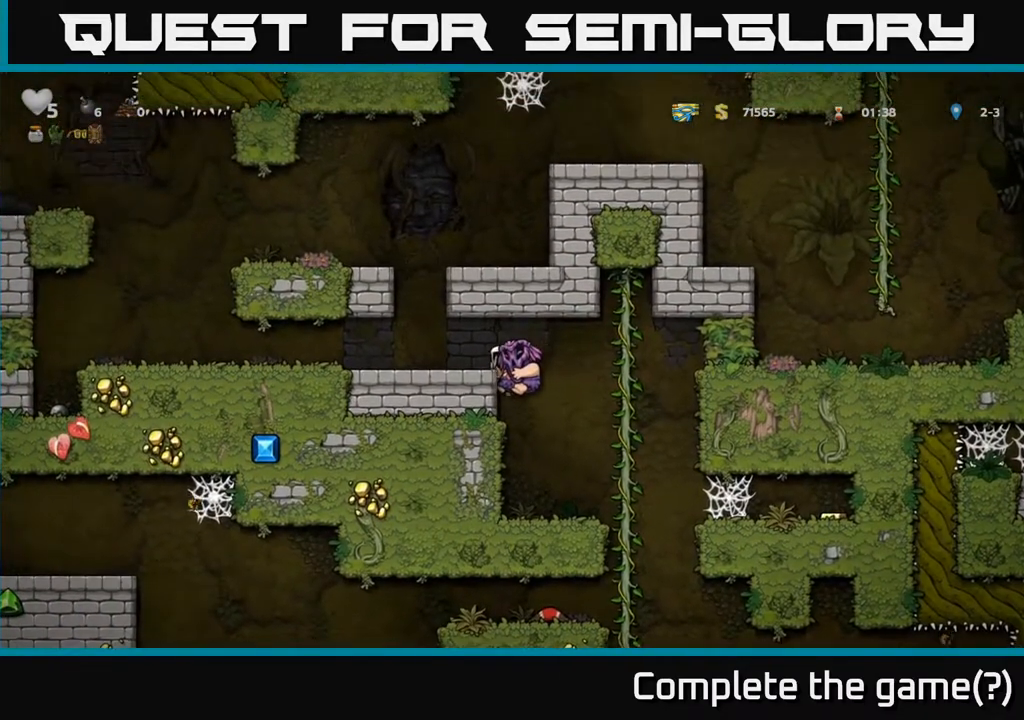
{"buttons": ["A"], "left_stick": "center", "right_stick": "center", "events": [[17, "A", "down"], [150, "A", "up"], [233, "DPAD_LEFT", "up"], [450, "A", "down"]]}
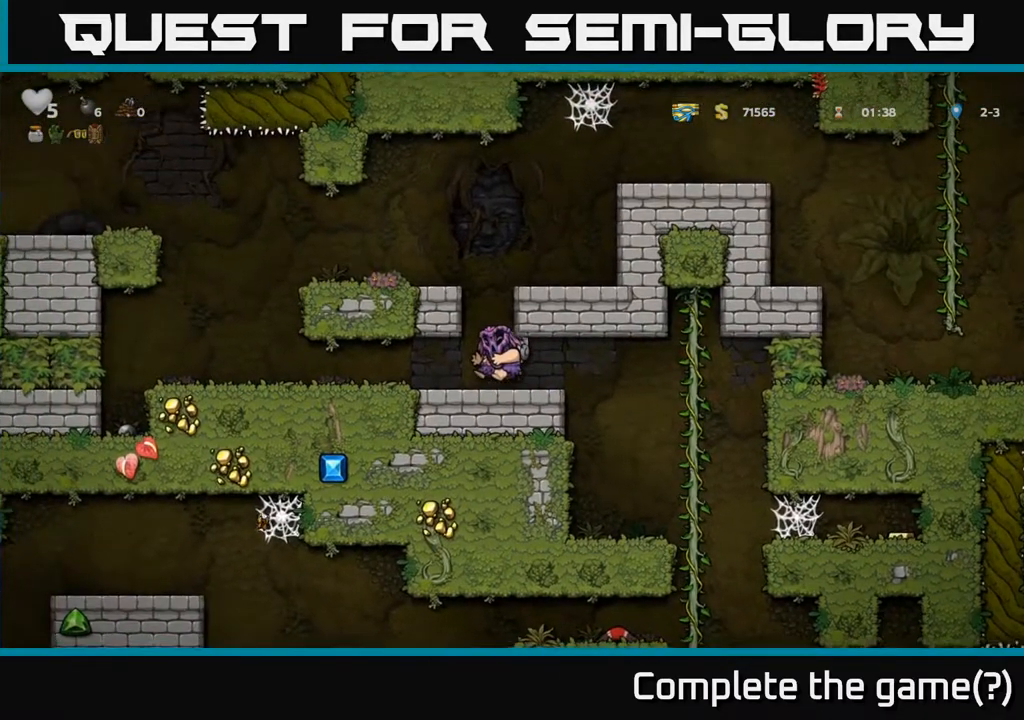
{"buttons": ["A"], "left_stick": "center", "right_stick": "center", "events": [[133, "A", "up"], [167, "DPAD_LEFT", "down"], [233, "DPAD_LEFT", "up"], [333, "A", "down"]]}
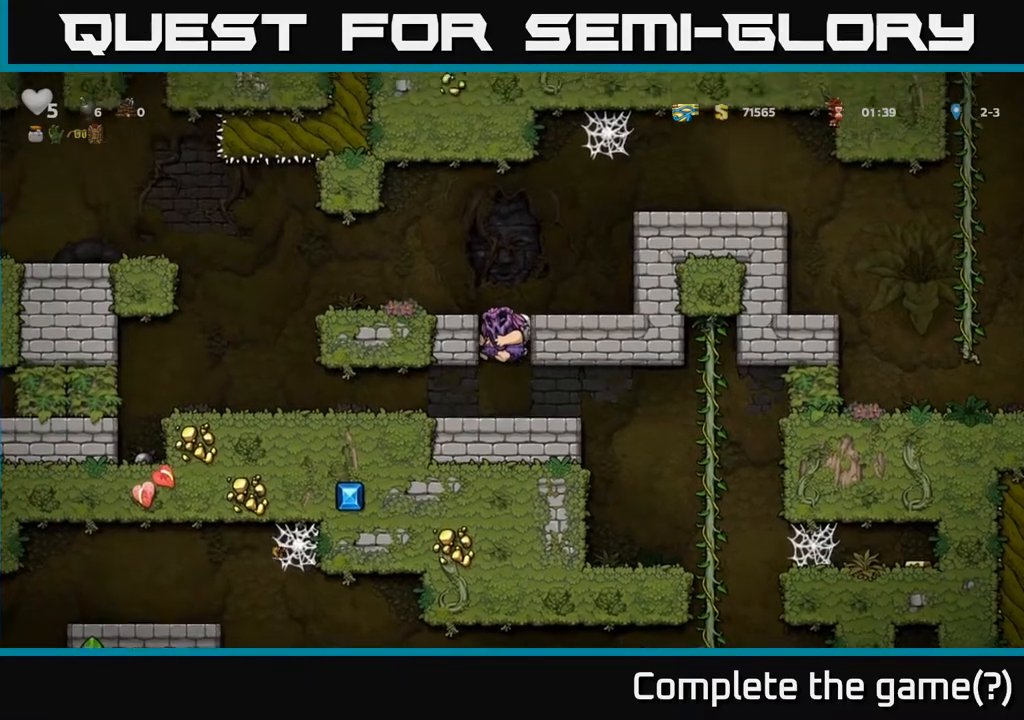
{"buttons": ["DPAD_RIGHT"], "left_stick": "center", "right_stick": "center", "events": [[50, "DPAD_RIGHT", "down"], [67, "A", "up"], [183, "A", "down"], [283, "A", "up"]]}
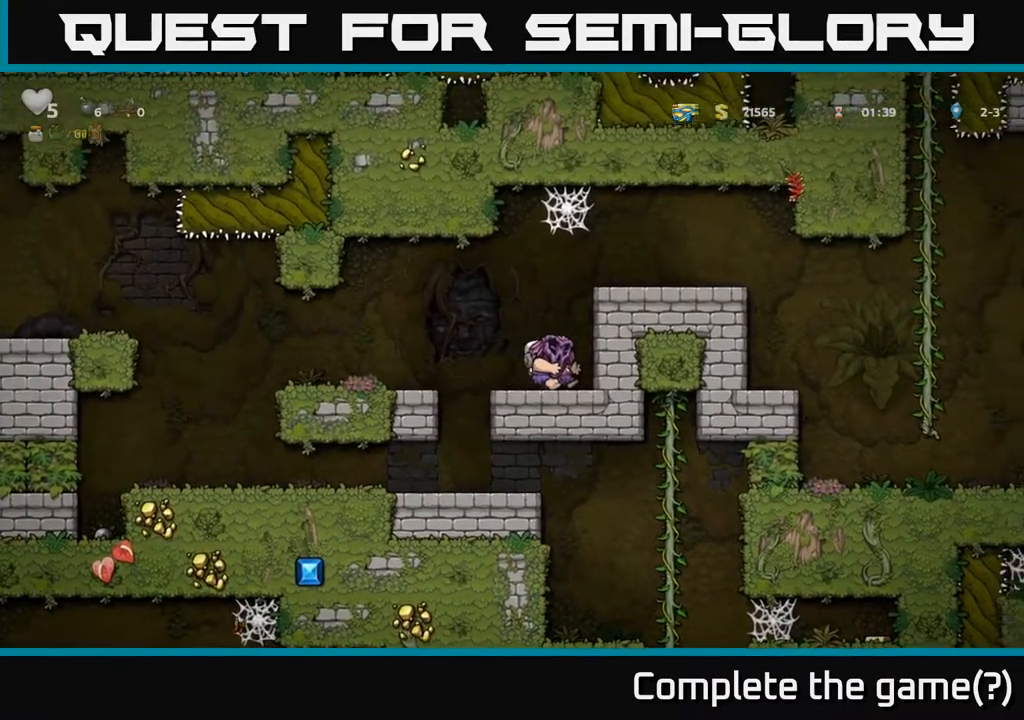
{"buttons": ["DPAD_RIGHT"], "left_stick": "center", "right_stick": "center", "events": [[50, "A", "down"], [183, "A", "up"], [317, "A", "down"], [433, "A", "up"]]}
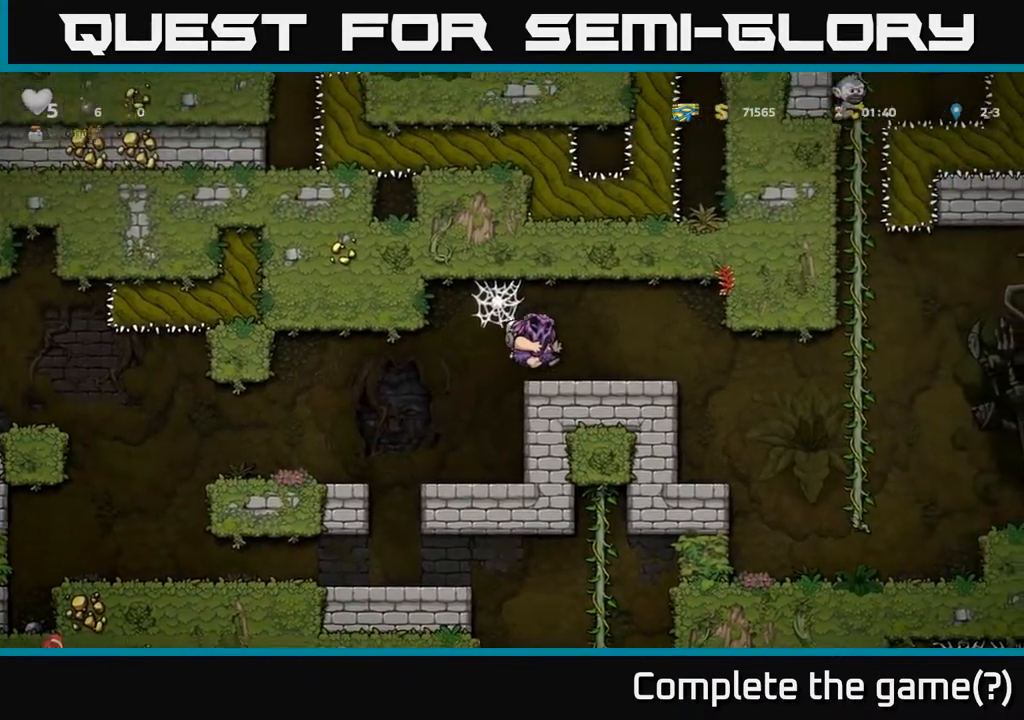
{"buttons": ["DPAD_RIGHT"], "left_stick": "center", "right_stick": "center", "events": []}
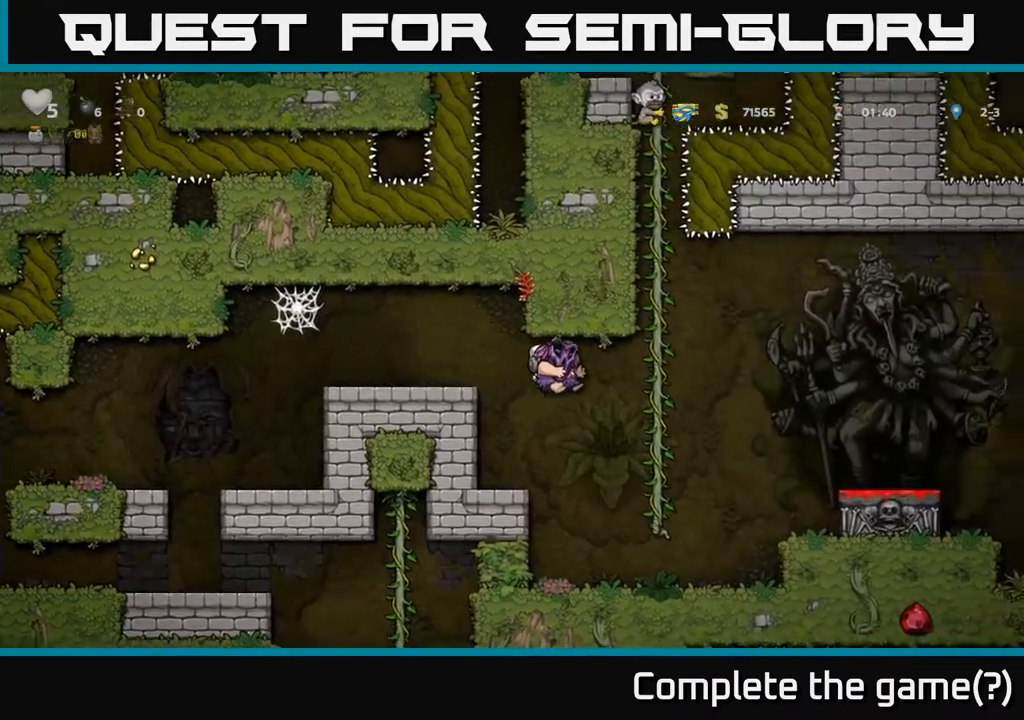
{"buttons": ["DPAD_RIGHT"], "left_stick": "center", "right_stick": "center", "events": [[150, "DPAD_UP", "down"], [233, "A", "down"], [283, "DPAD_UP", "up"], [400, "A", "up"]]}
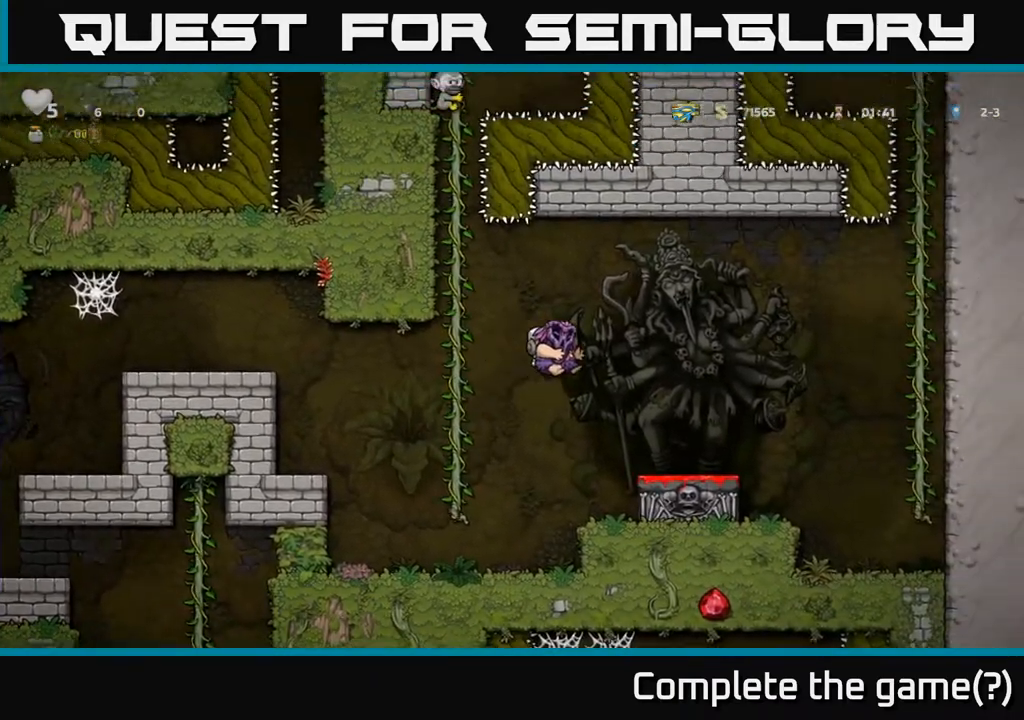
{"buttons": ["DPAD_LEFT"], "left_stick": "center", "right_stick": "center", "events": [[167, "DPAD_RIGHT", "up"], [183, "DPAD_DOWN", "down"], [400, "X", "down"], [467, "DPAD_DOWN", "up"], [467, "DPAD_LEFT", "down"], [483, "X", "up"]]}
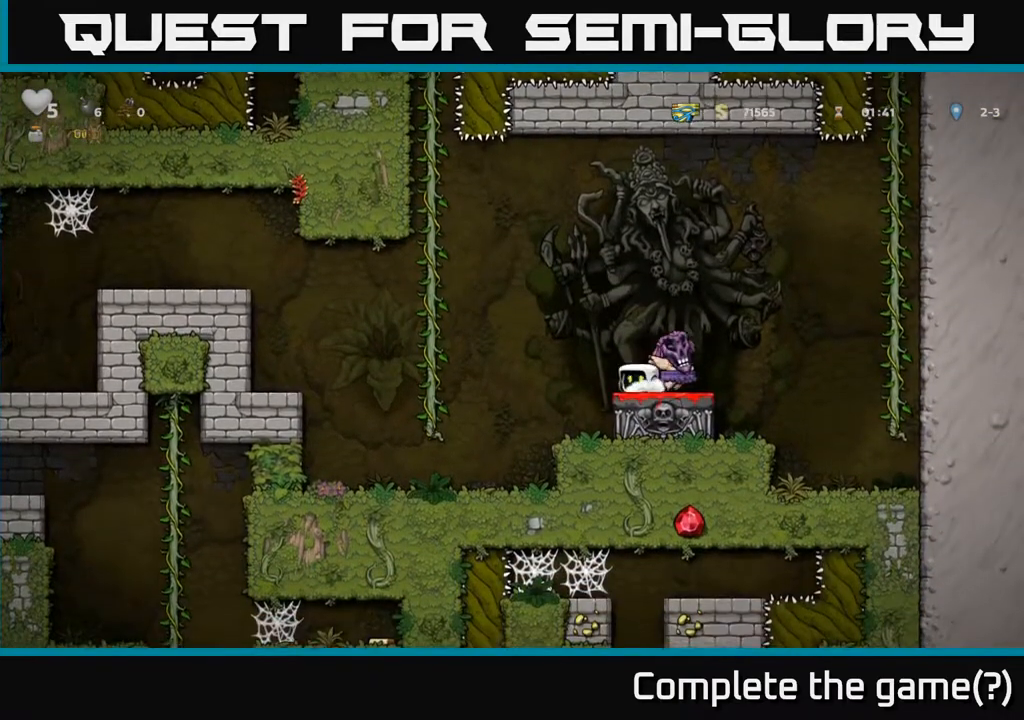
{"buttons": ["DPAD_UP"], "left_stick": "center", "right_stick": "center", "events": [[67, "A", "down"], [217, "A", "up"], [450, "DPAD_LEFT", "up"], [450, "DPAD_UP", "down"]]}
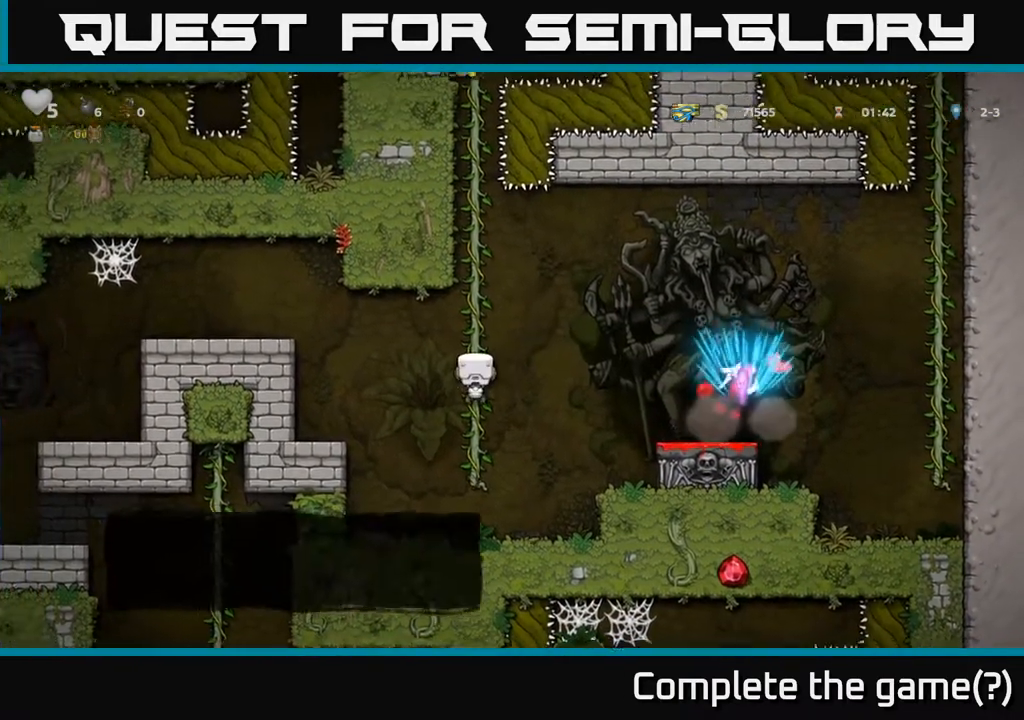
{"buttons": ["DPAD_LEFT"], "left_stick": "center", "right_stick": "center", "events": [[17, "DPAD_LEFT", "down"], [33, "A", "down"], [50, "DPAD_UP", "up"], [150, "A", "up"]]}
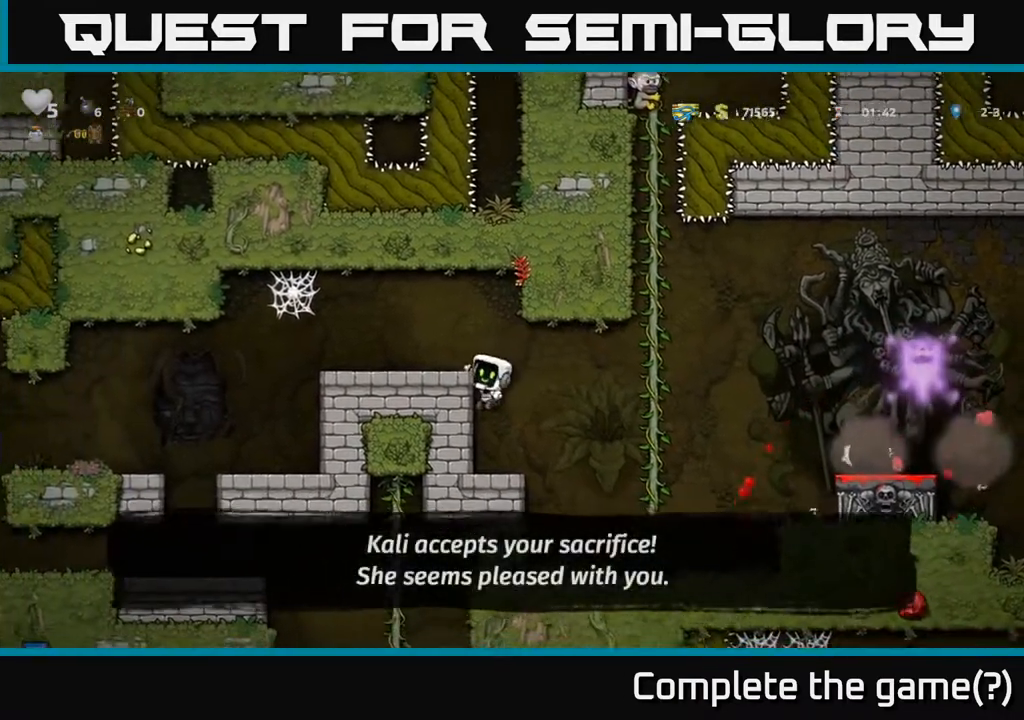
{"buttons": ["DPAD_LEFT"], "left_stick": "center", "right_stick": "center", "events": [[17, "A", "down"], [200, "A", "up"]]}
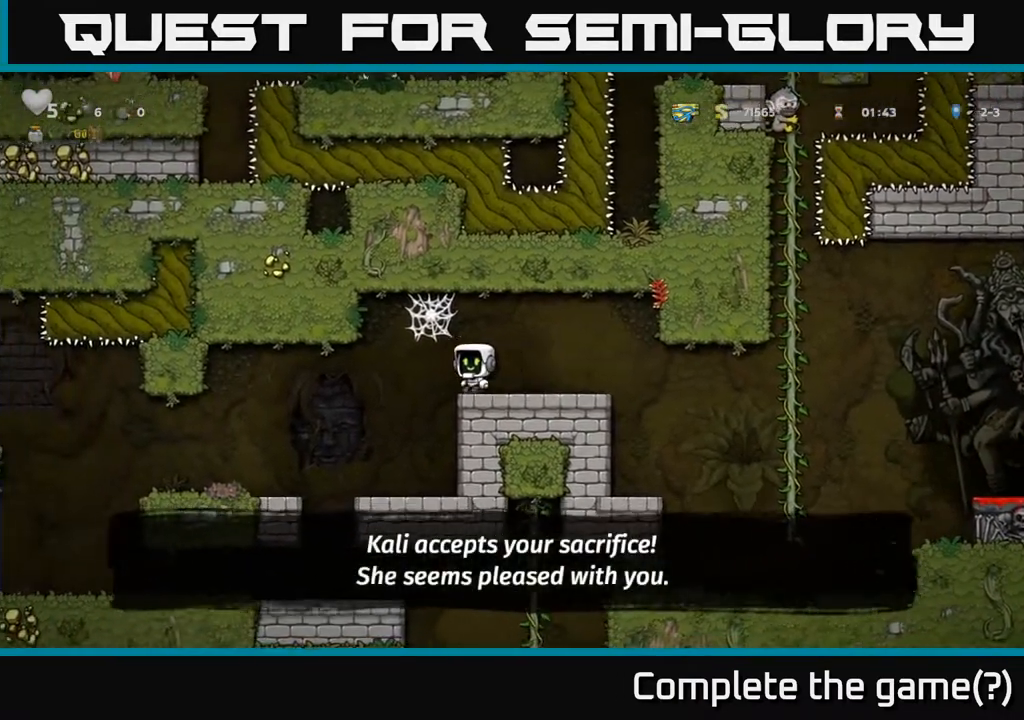
{"buttons": [], "left_stick": "center", "right_stick": "center", "events": [[233, "DPAD_LEFT", "up"]]}
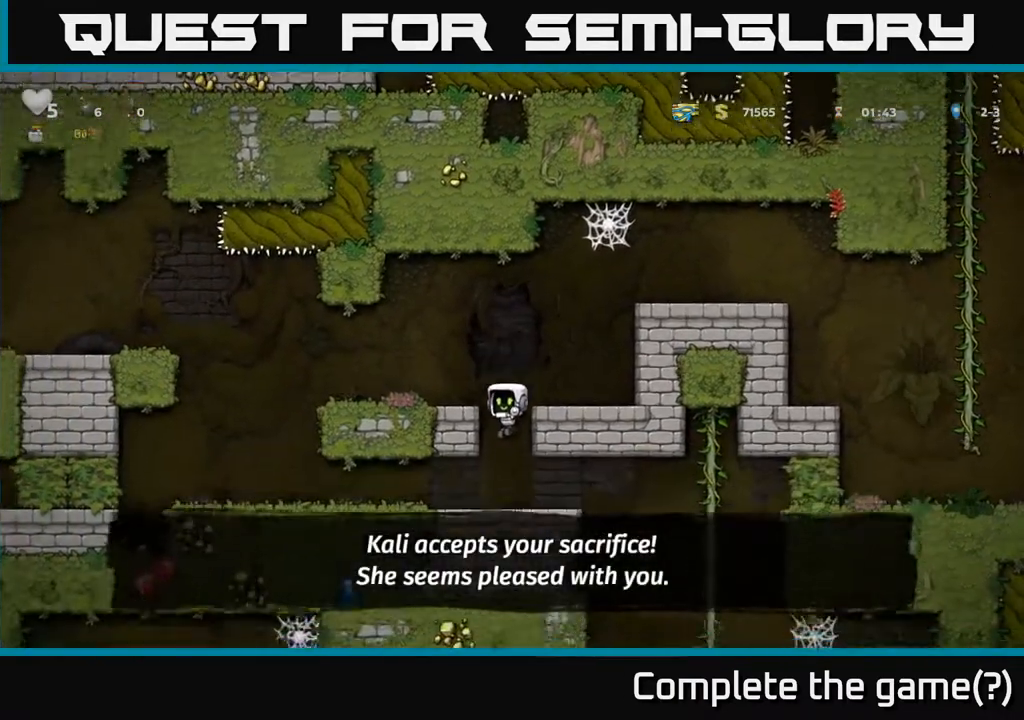
{"buttons": ["DPAD_RIGHT"], "left_stick": "center", "right_stick": "center", "events": [[200, "DPAD_RIGHT", "down"]]}